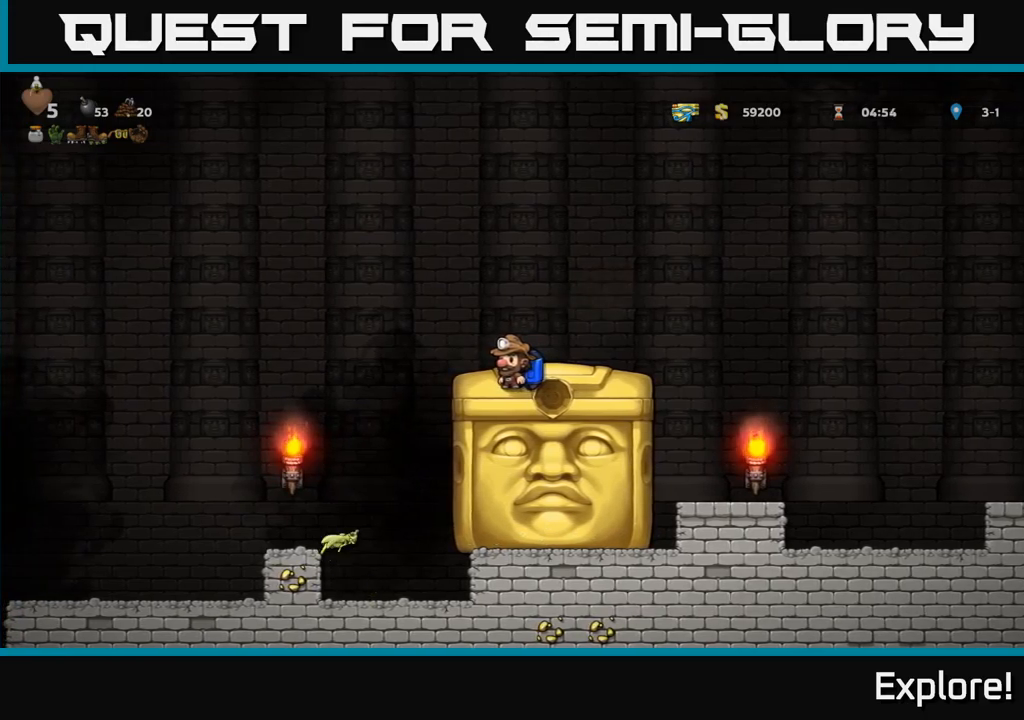
Gameplay with a controller (Xbox layout); each line is a JSON object with the inputs held at the frame after it. "events" lists button and stick changes between this image and that frame as [ms after this image, input, new state], when the widget could be followed in between. Not read: left_stick.
{"buttons": [], "right_stick": "center", "events": []}
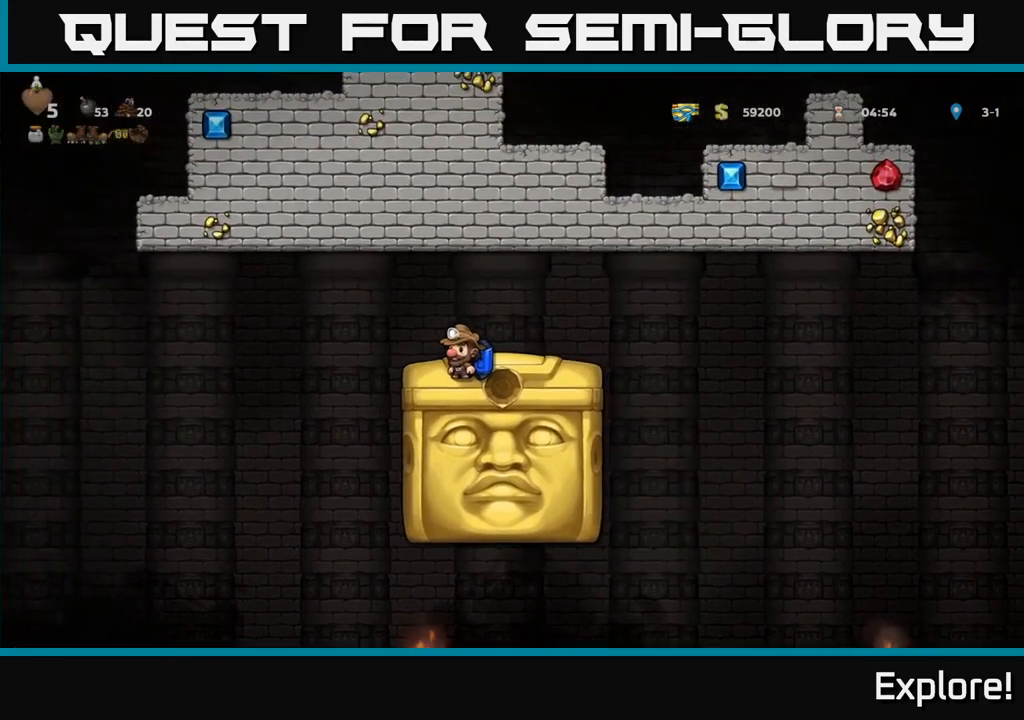
{"buttons": [], "right_stick": "center", "events": []}
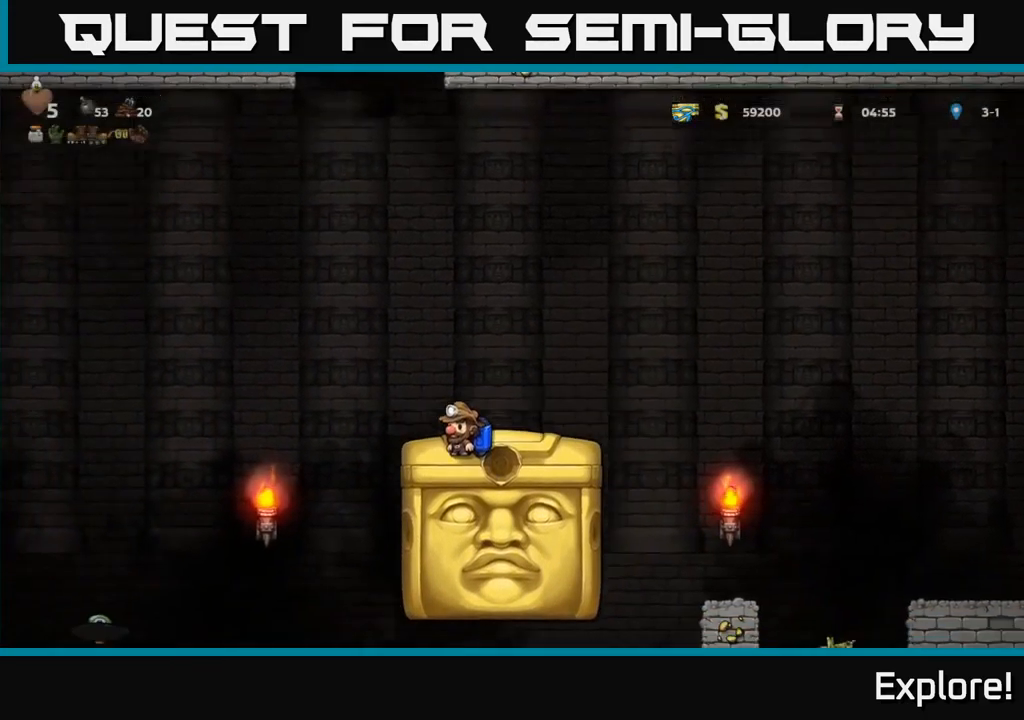
{"buttons": [], "right_stick": "center", "events": [[117, "DPAD_DOWN", "down"], [417, "DPAD_DOWN", "up"]]}
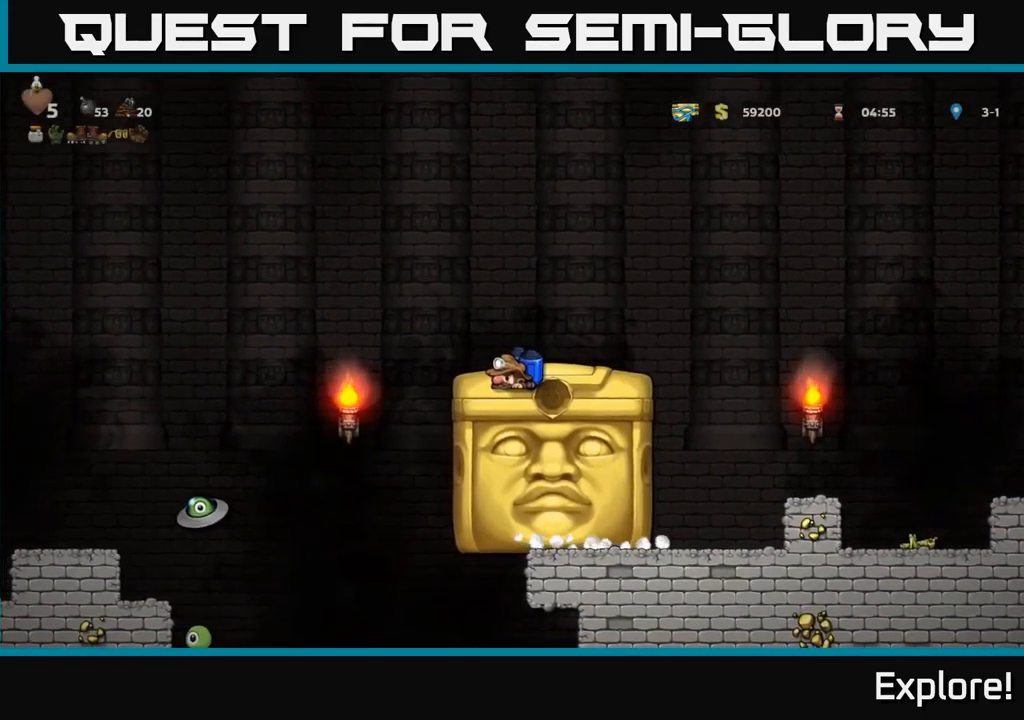
{"buttons": [], "right_stick": "center", "events": []}
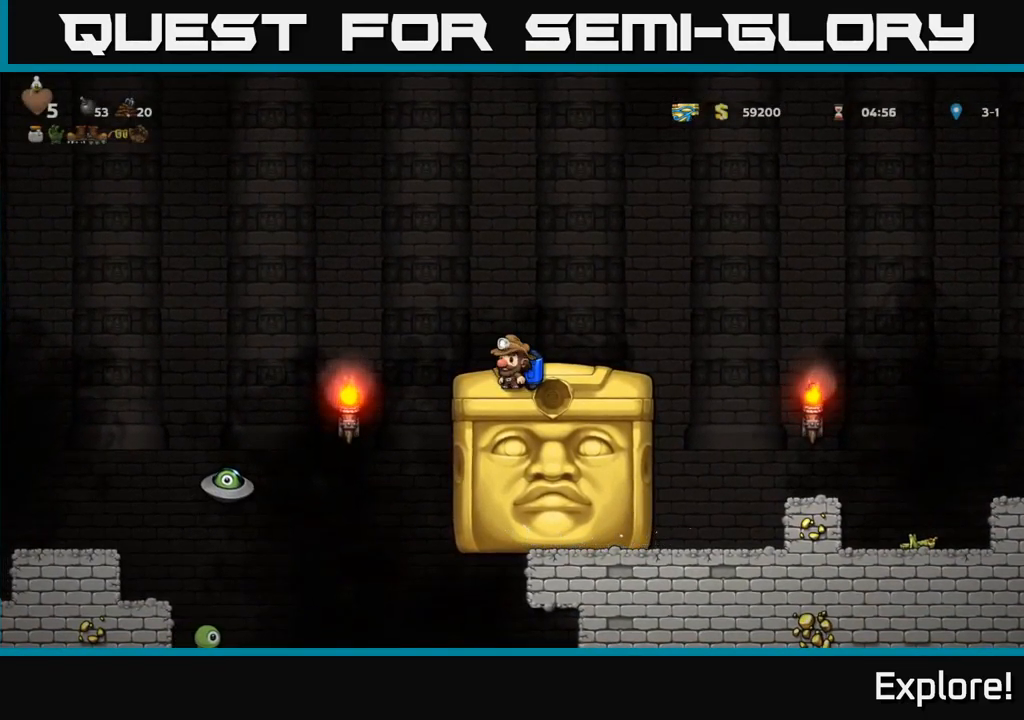
{"buttons": [], "right_stick": "center", "events": []}
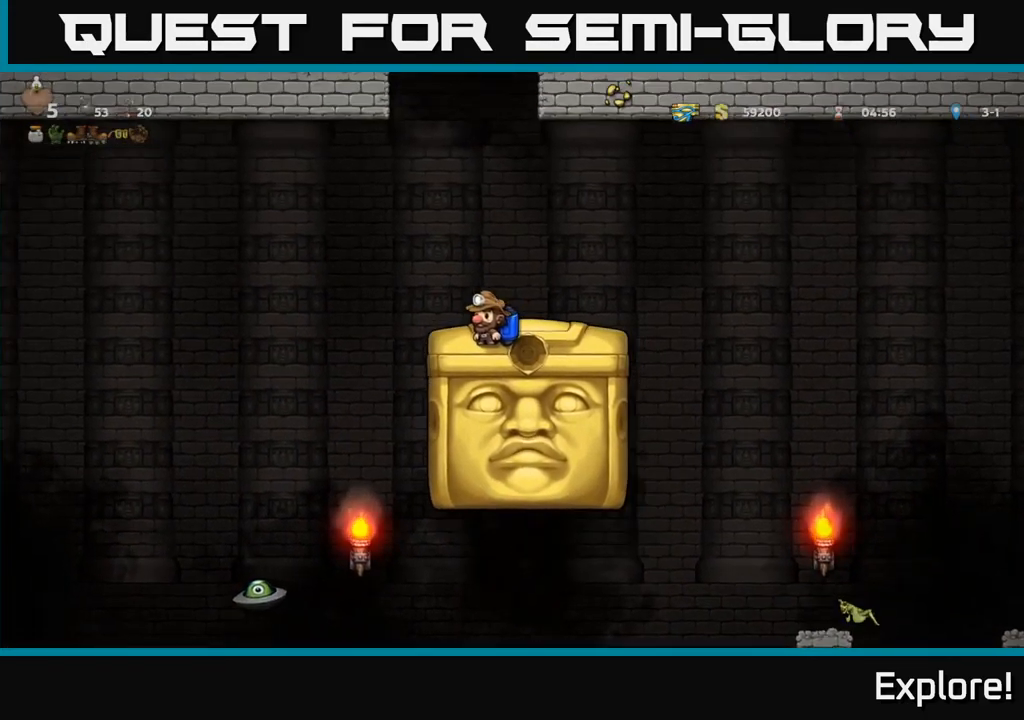
{"buttons": [], "right_stick": "center", "events": []}
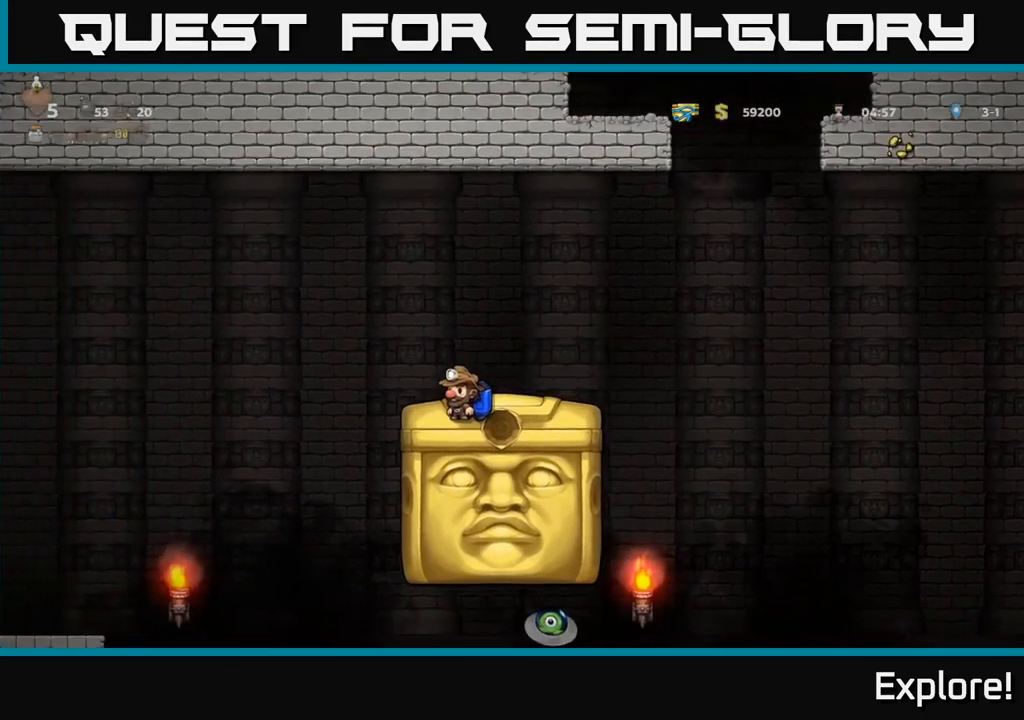
{"buttons": [], "right_stick": "center", "events": []}
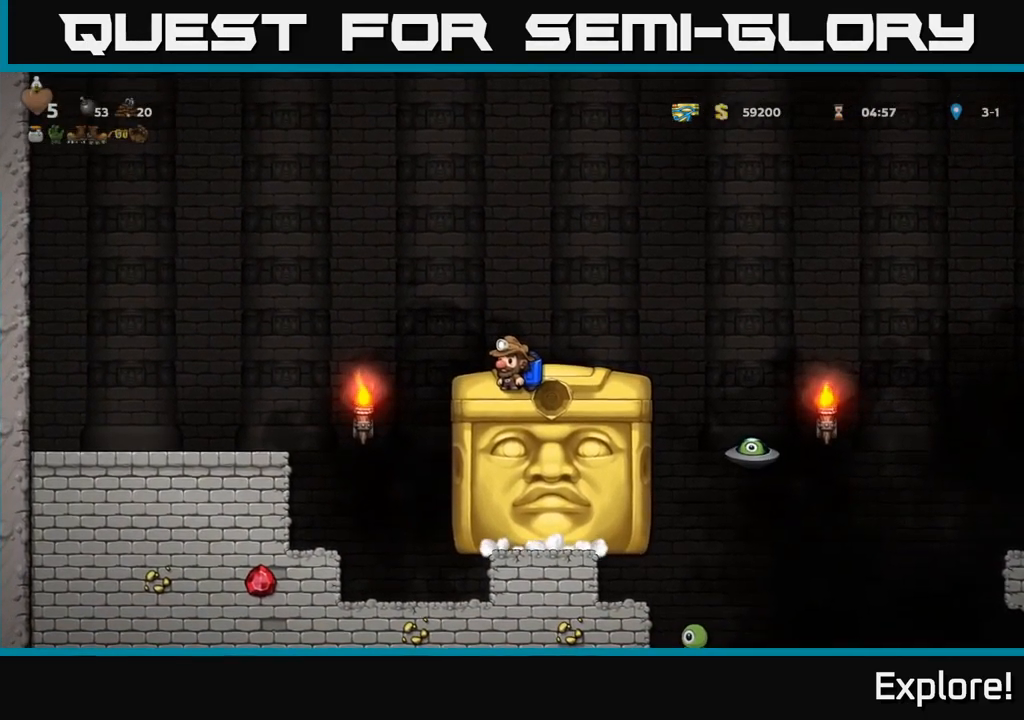
{"buttons": ["DPAD_RIGHT"], "right_stick": "center", "events": [[133, "A", "down"], [167, "DPAD_RIGHT", "down"], [367, "A", "up"]]}
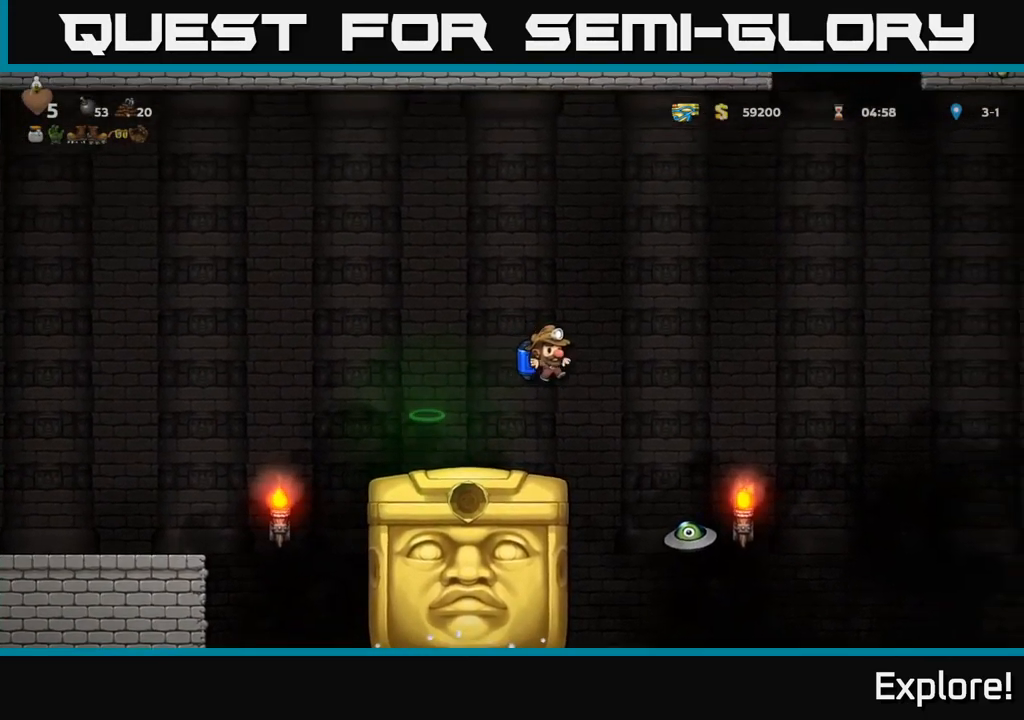
{"buttons": ["A", "DPAD_RIGHT"], "right_stick": "center", "events": [[483, "A", "down"]]}
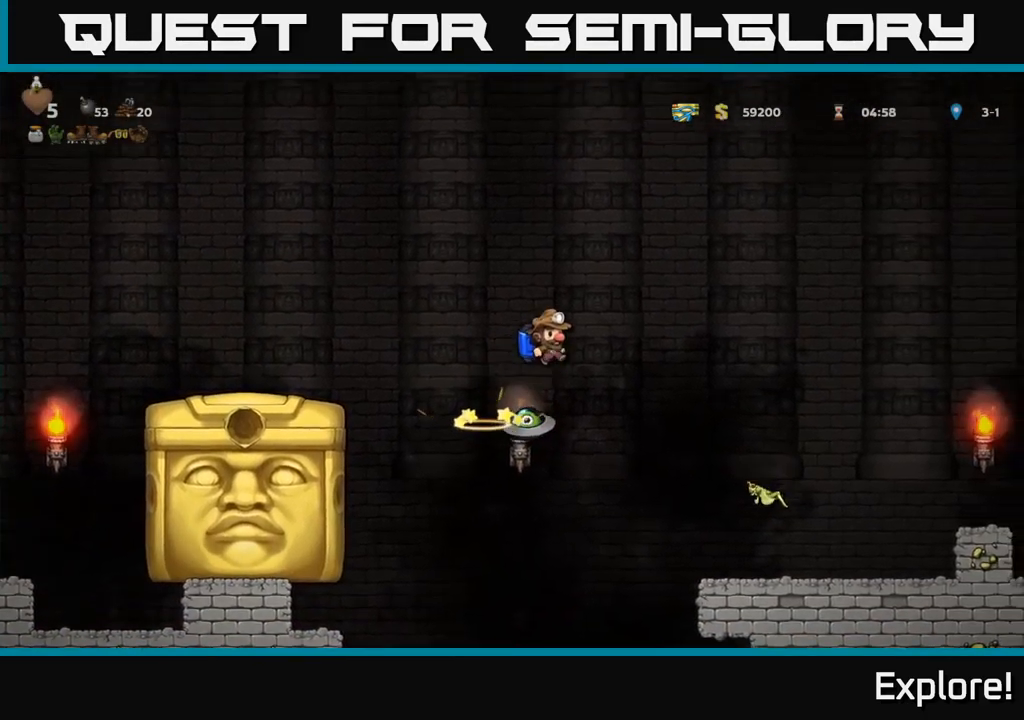
{"buttons": ["A", "DPAD_RIGHT"], "right_stick": "center", "events": [[133, "A", "up"], [449, "A", "down"]]}
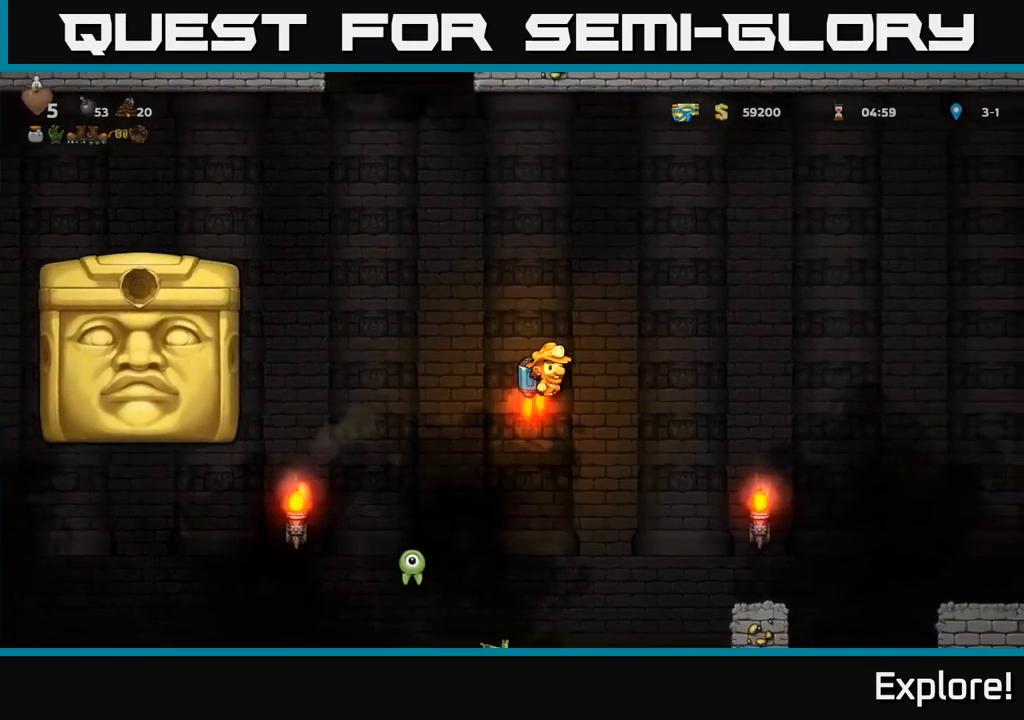
{"buttons": [], "right_stick": "center", "events": [[50, "A", "up"], [467, "DPAD_RIGHT", "up"]]}
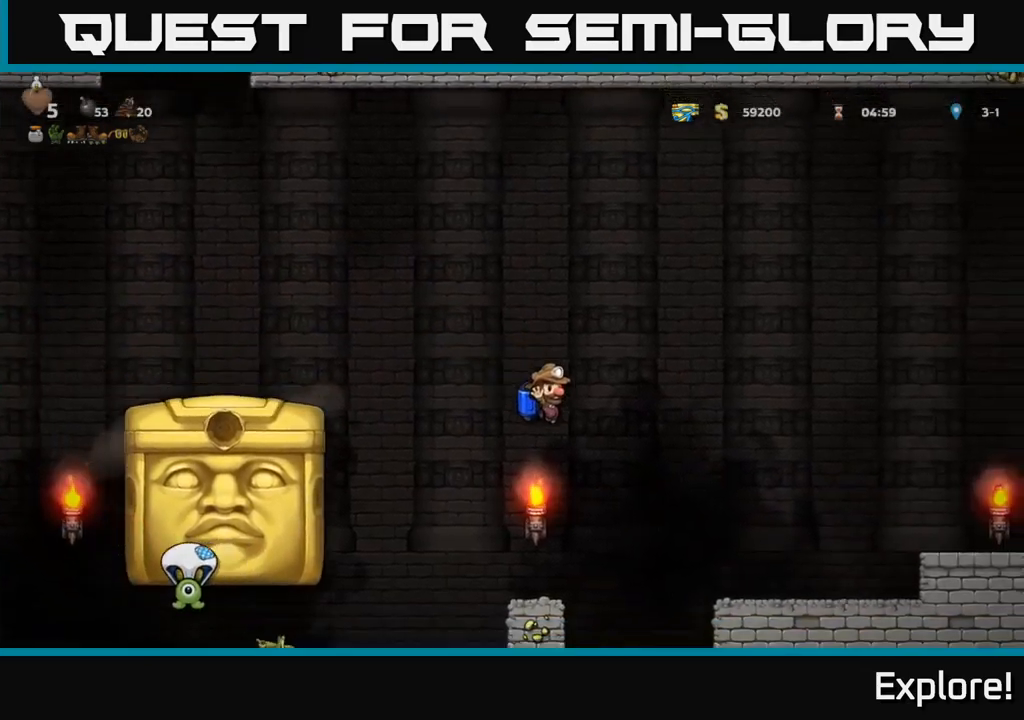
{"buttons": ["DPAD_LEFT"], "right_stick": "center", "events": [[17, "DPAD_LEFT", "down"], [117, "A", "down"], [134, "DPAD_LEFT", "up"], [300, "A", "up"], [367, "A", "down"], [434, "DPAD_LEFT", "down"], [500, "A", "up"]]}
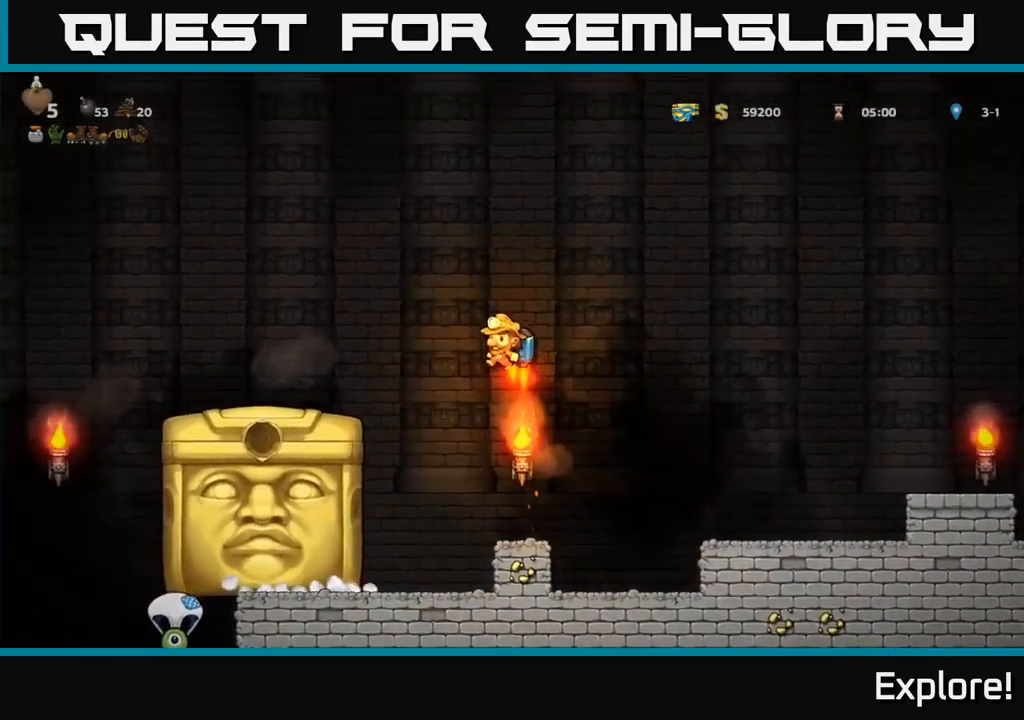
{"buttons": [], "right_stick": "center", "events": [[67, "A", "down"], [184, "A", "up"], [367, "DPAD_LEFT", "up"]]}
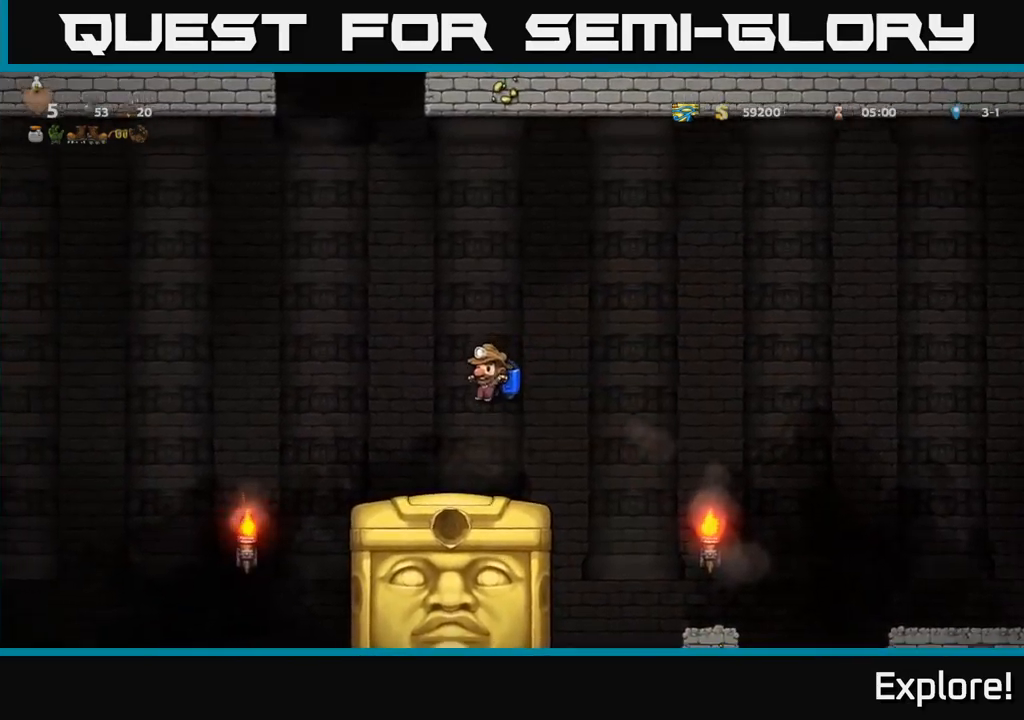
{"buttons": [], "right_stick": "center", "events": [[217, "DPAD_RIGHT", "down"], [284, "DPAD_RIGHT", "up"]]}
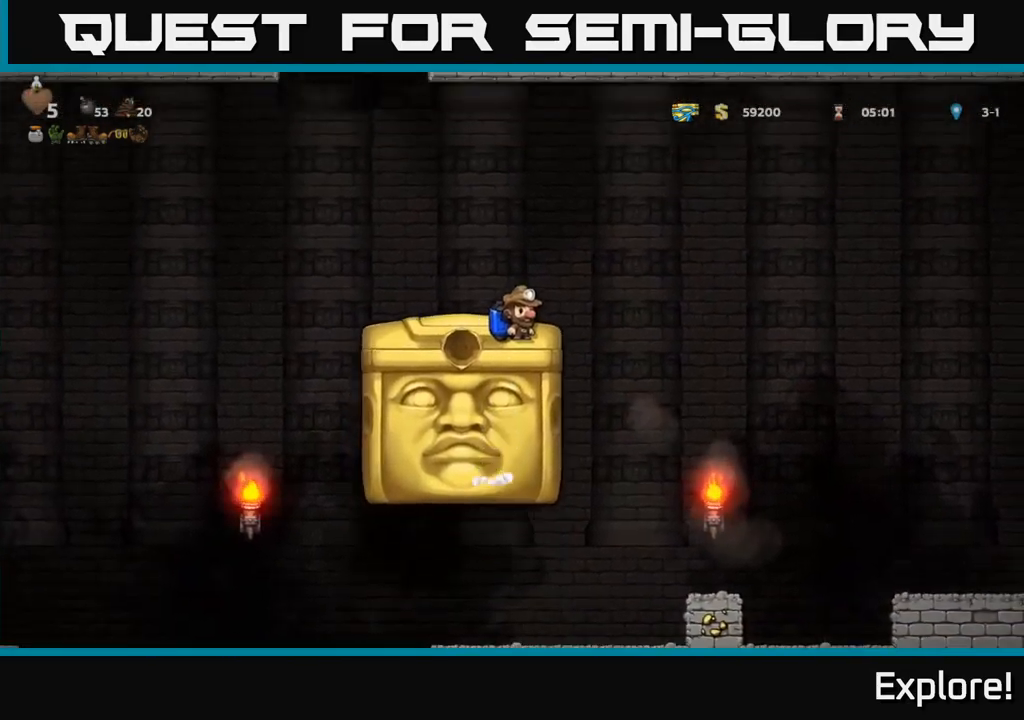
{"buttons": ["A", "DPAD_LEFT"], "right_stick": "center", "events": [[367, "DPAD_LEFT", "down"], [467, "A", "down"]]}
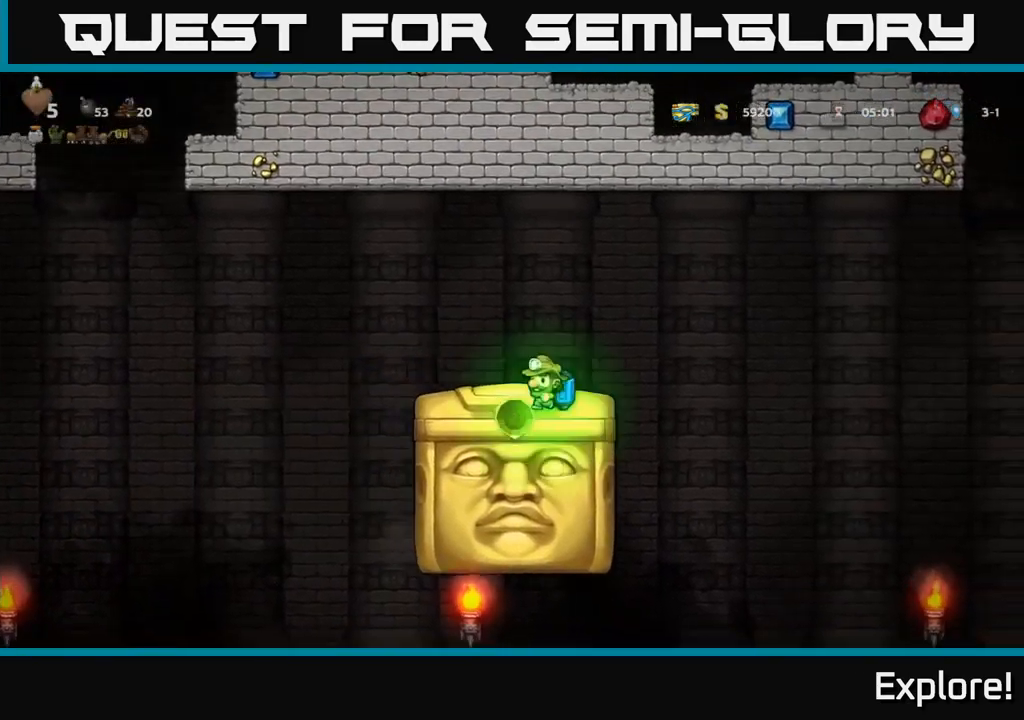
{"buttons": ["DPAD_LEFT"], "right_stick": "center", "events": [[67, "A", "up"]]}
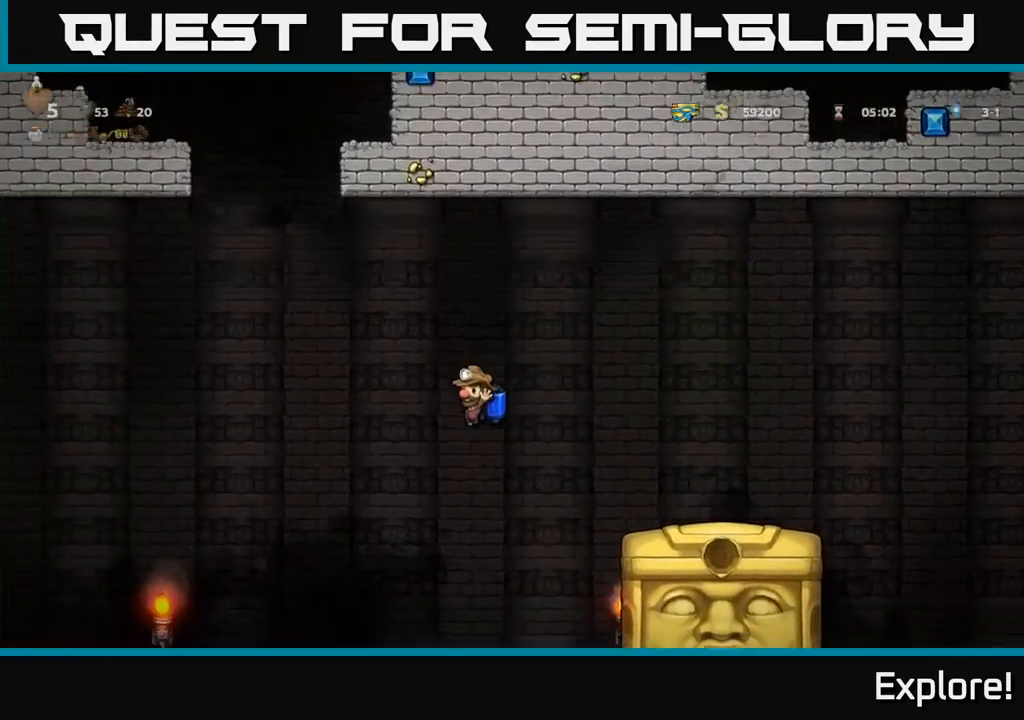
{"buttons": ["DPAD_LEFT"], "right_stick": "center", "events": [[250, "A", "down"], [367, "A", "up"]]}
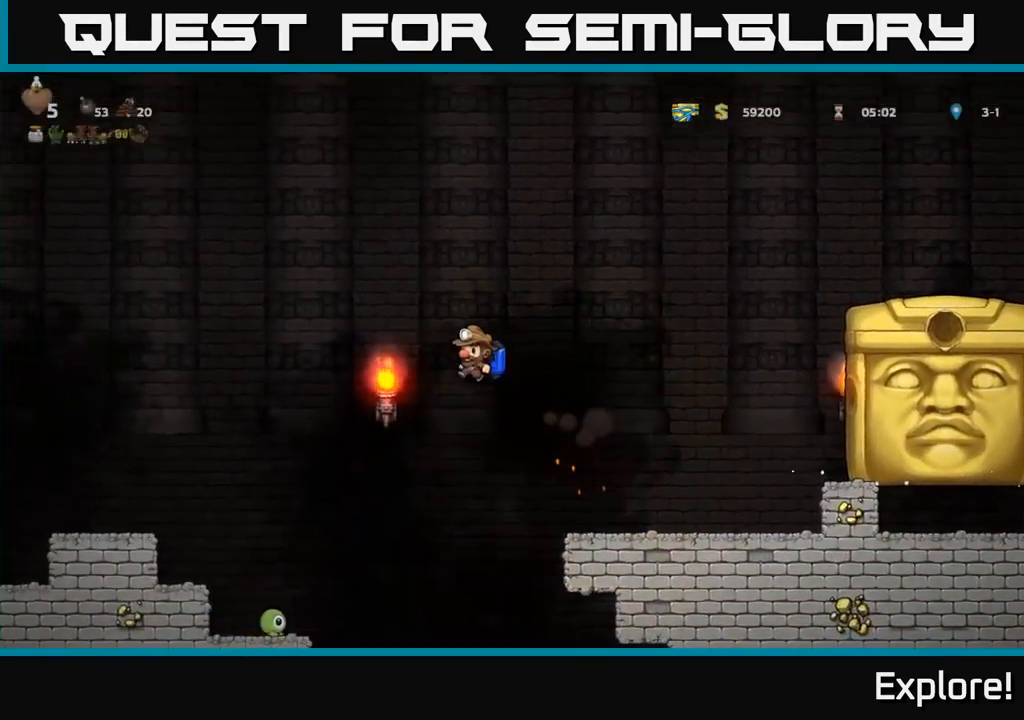
{"buttons": ["DPAD_LEFT"], "right_stick": "center", "events": [[350, "A", "down"], [400, "A", "up"]]}
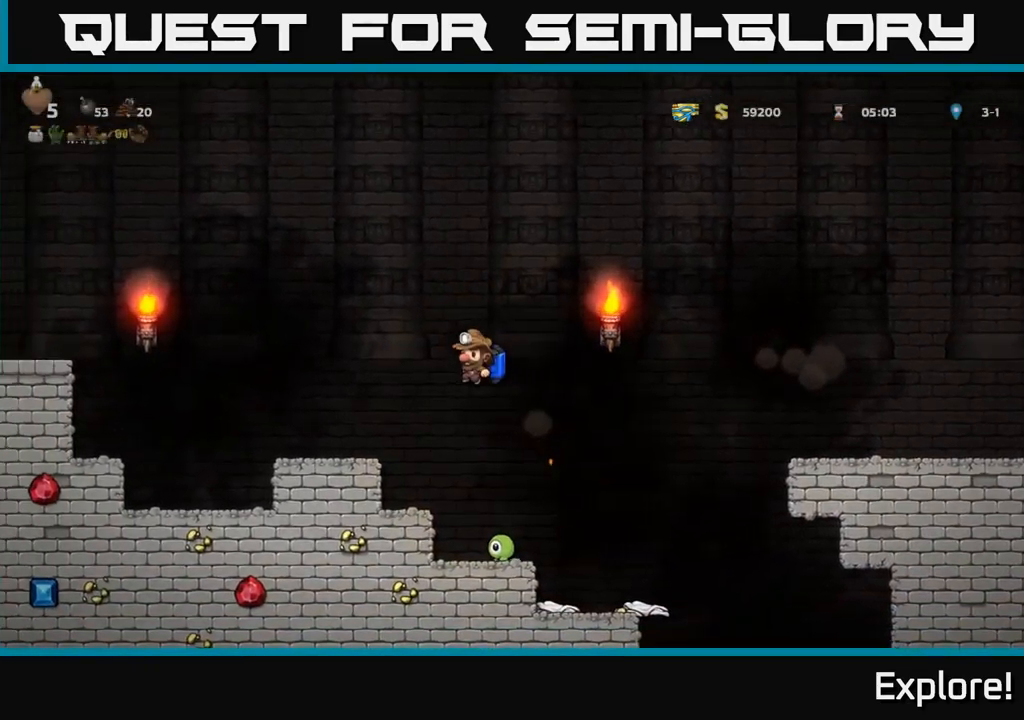
{"buttons": ["A", "DPAD_RIGHT"], "right_stick": "center", "events": [[234, "DPAD_LEFT", "up"], [467, "DPAD_RIGHT", "down"], [484, "A", "down"]]}
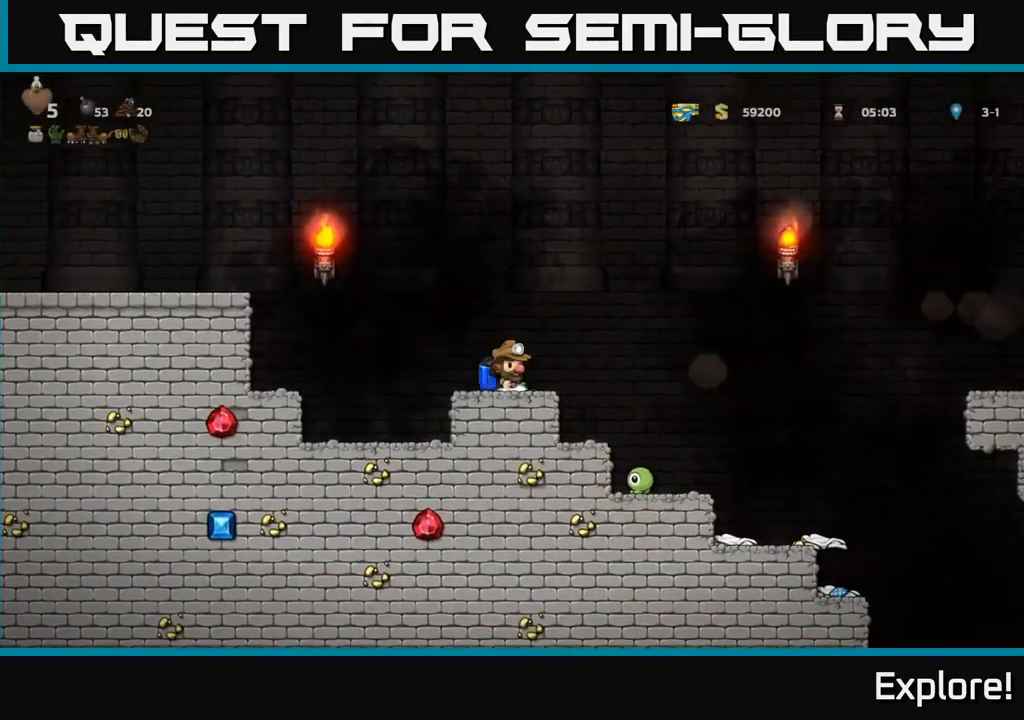
{"buttons": [], "right_stick": "center", "events": [[17, "A", "up"], [217, "DPAD_RIGHT", "up"], [451, "DPAD_RIGHT", "down"], [467, "DPAD_RIGHT", "up"]]}
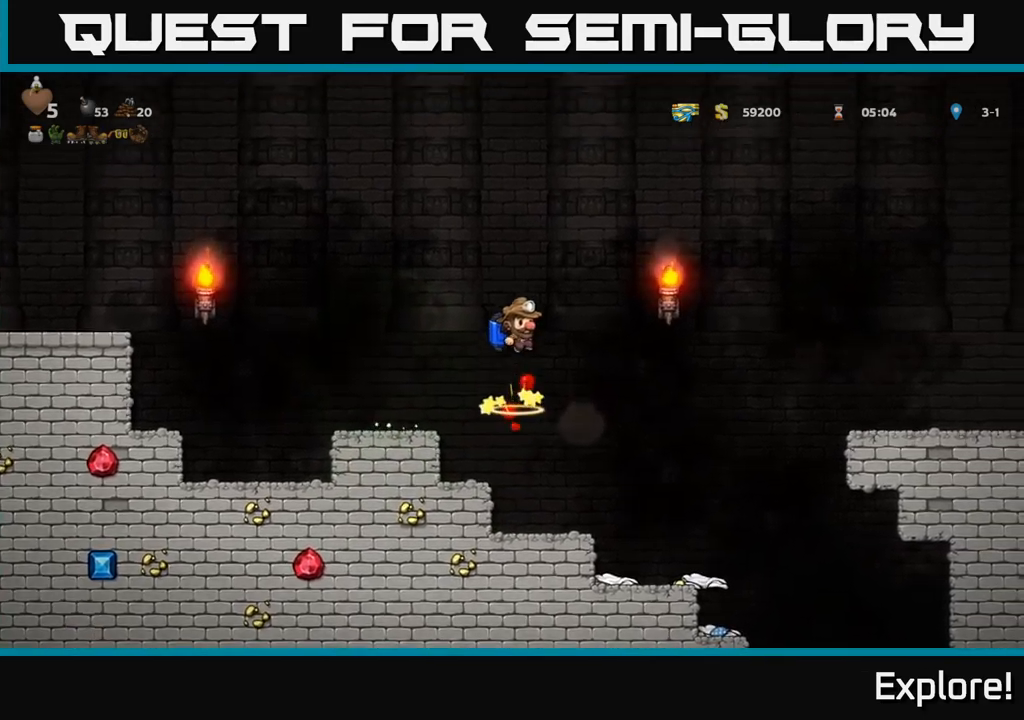
{"buttons": [], "right_stick": "center", "events": [[416, "DPAD_LEFT", "down"], [500, "DPAD_LEFT", "up"]]}
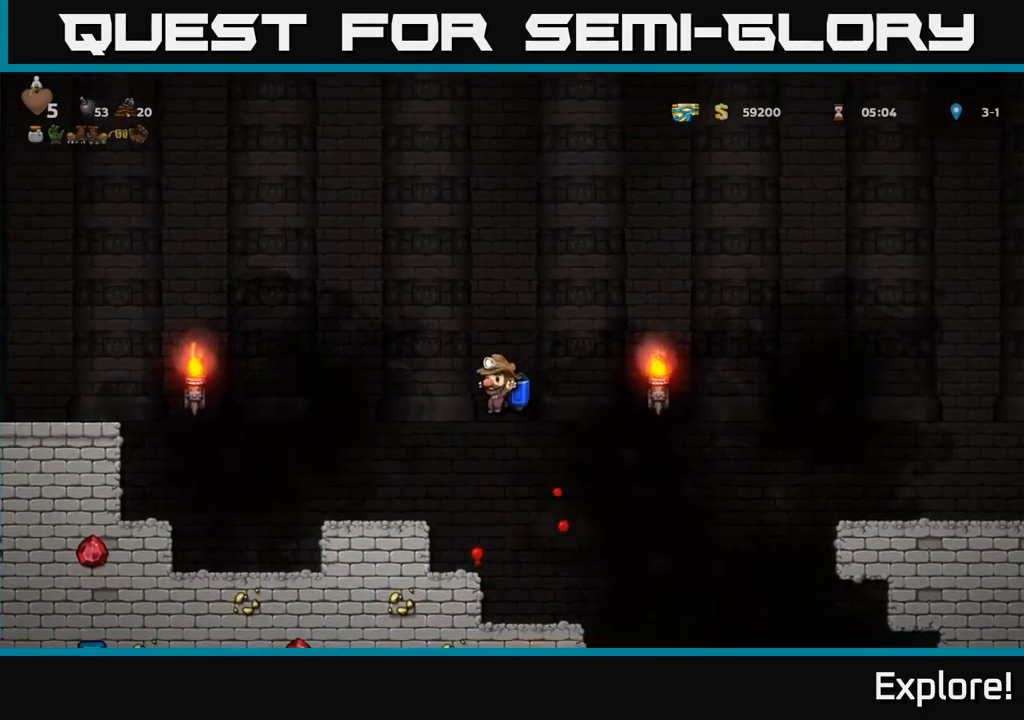
{"buttons": ["DPAD_RIGHT"], "right_stick": "center", "events": [[133, "A", "down"], [216, "A", "up"], [500, "DPAD_RIGHT", "down"]]}
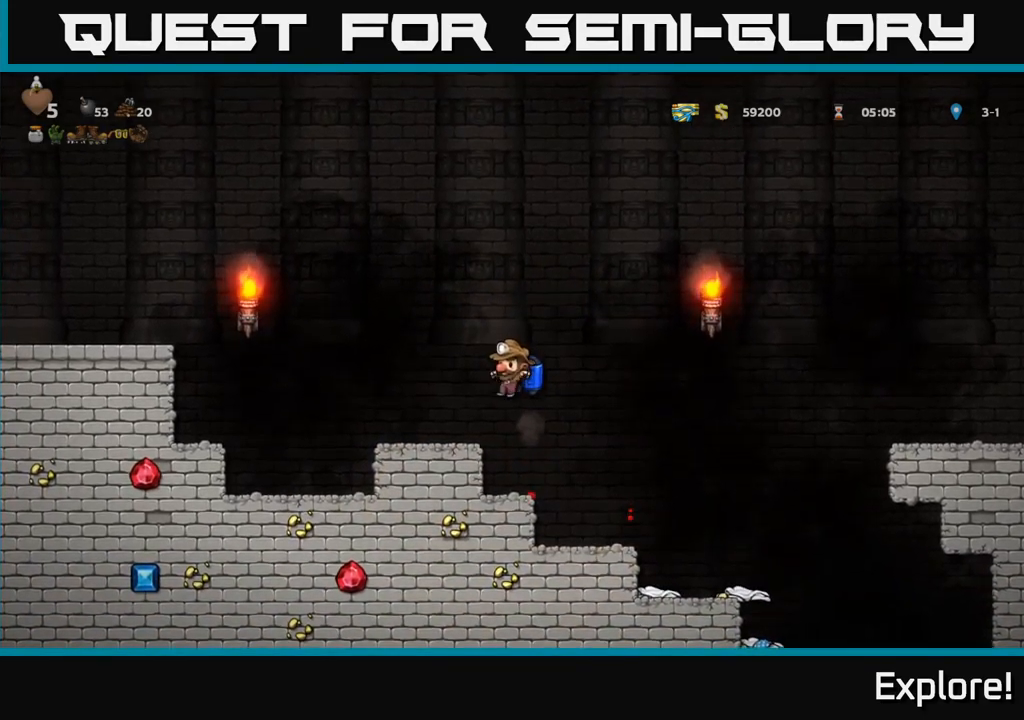
{"buttons": ["DPAD_DOWN"], "right_stick": "center", "events": [[66, "DPAD_RIGHT", "up"], [200, "DPAD_DOWN", "down"]]}
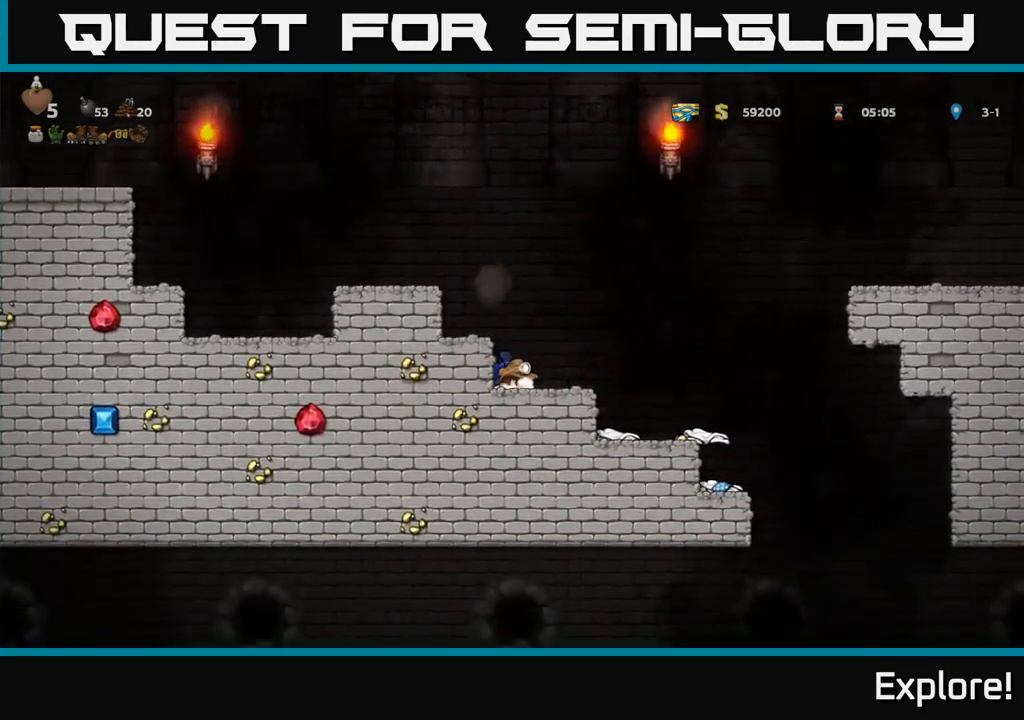
{"buttons": ["DPAD_DOWN"], "right_stick": "center", "events": []}
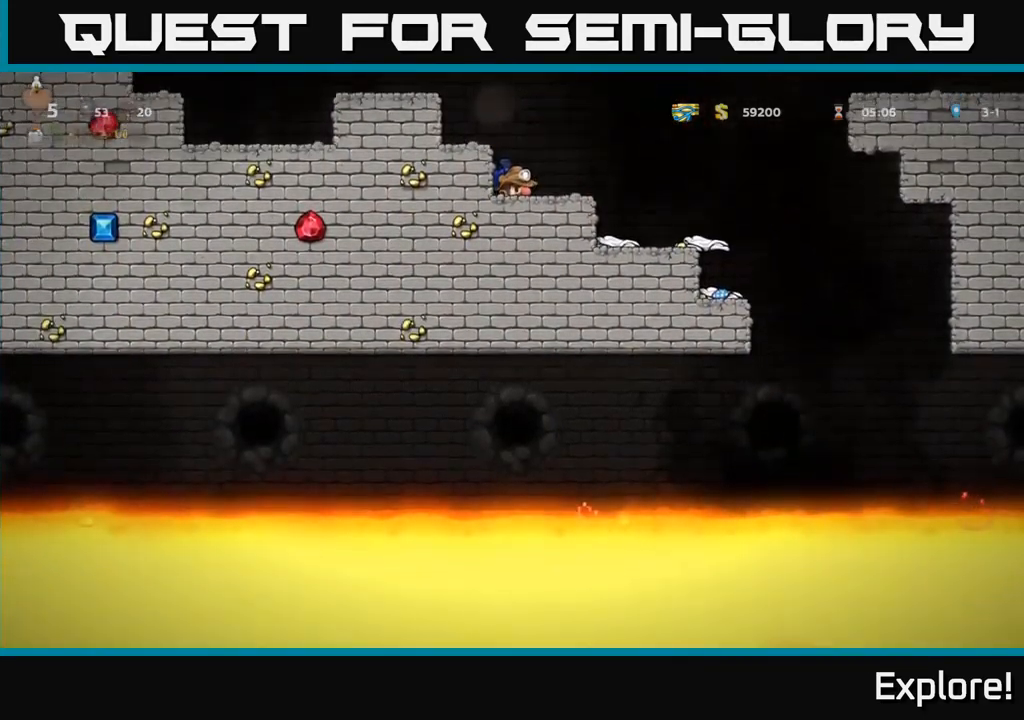
{"buttons": ["DPAD_DOWN"], "right_stick": "center", "events": []}
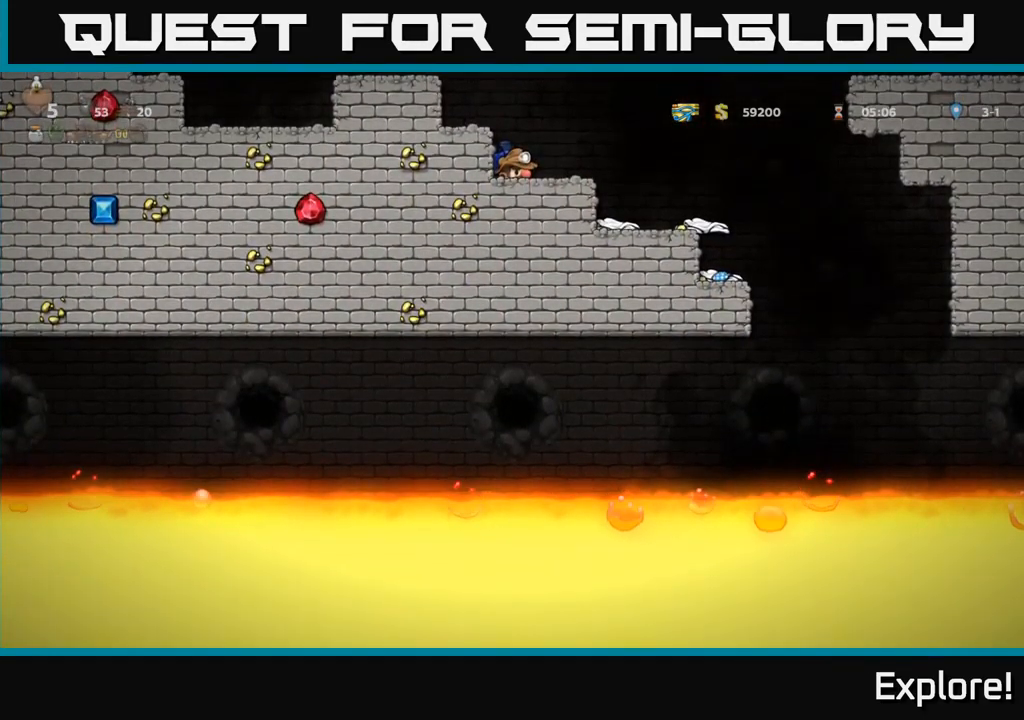
{"buttons": ["DPAD_DOWN"], "right_stick": "center", "events": []}
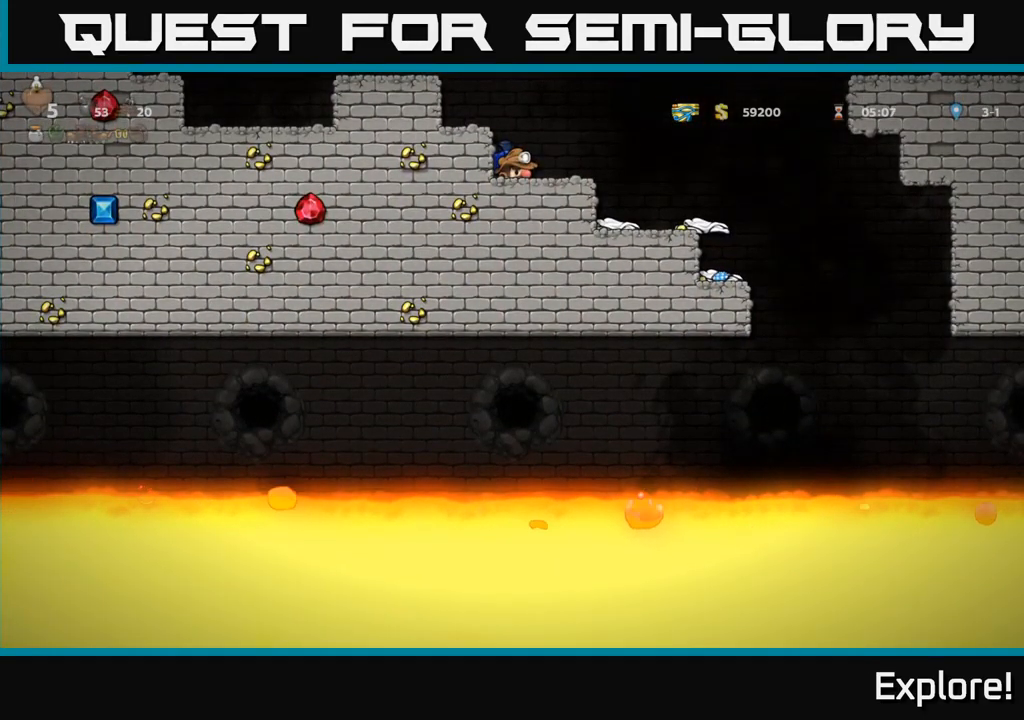
{"buttons": [], "right_stick": "center", "events": [[66, "DPAD_DOWN", "up"]]}
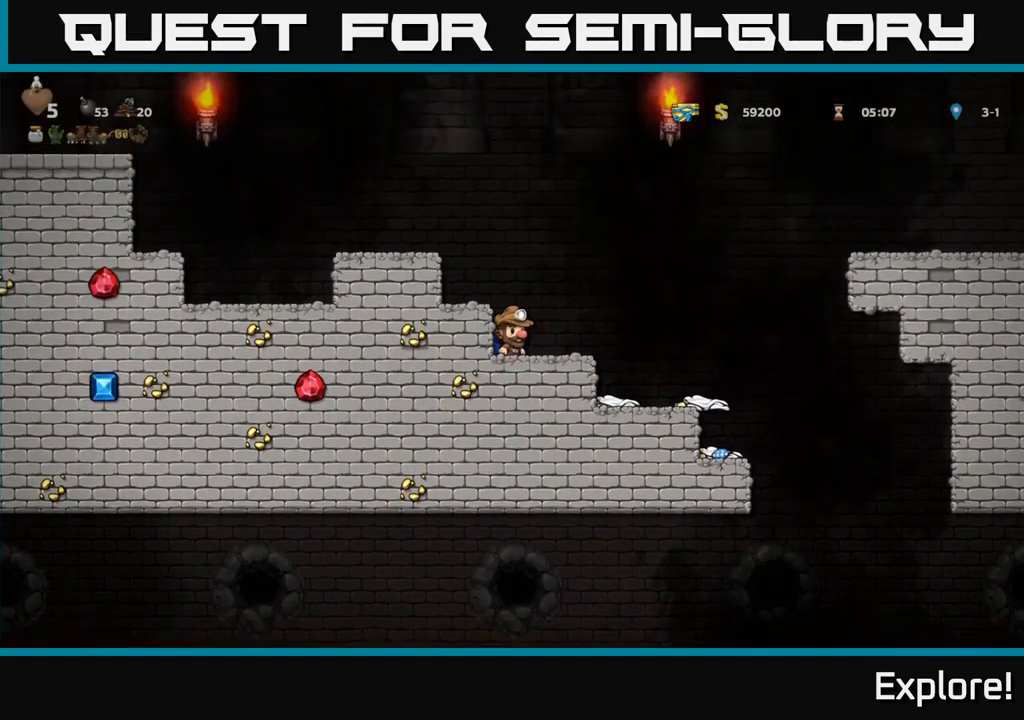
{"buttons": ["DPAD_RIGHT"], "right_stick": "center", "events": [[283, "DPAD_RIGHT", "down"], [366, "A", "down"], [483, "A", "up"]]}
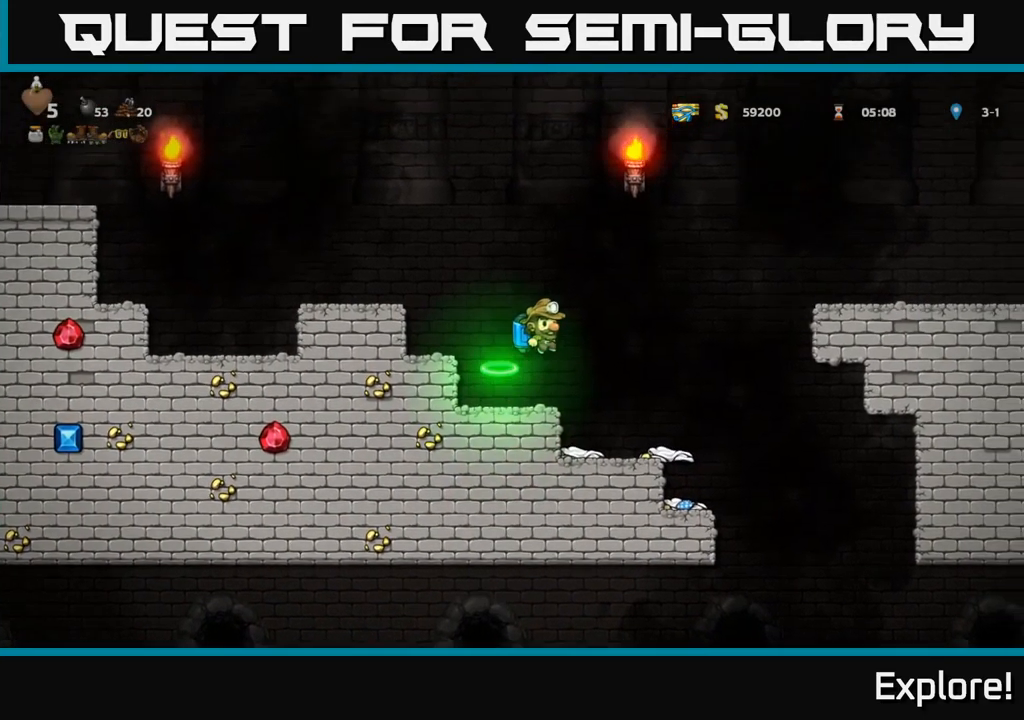
{"buttons": ["DPAD_RIGHT"], "right_stick": "center", "events": [[66, "A", "down"], [166, "A", "up"], [266, "A", "down"], [383, "A", "up"]]}
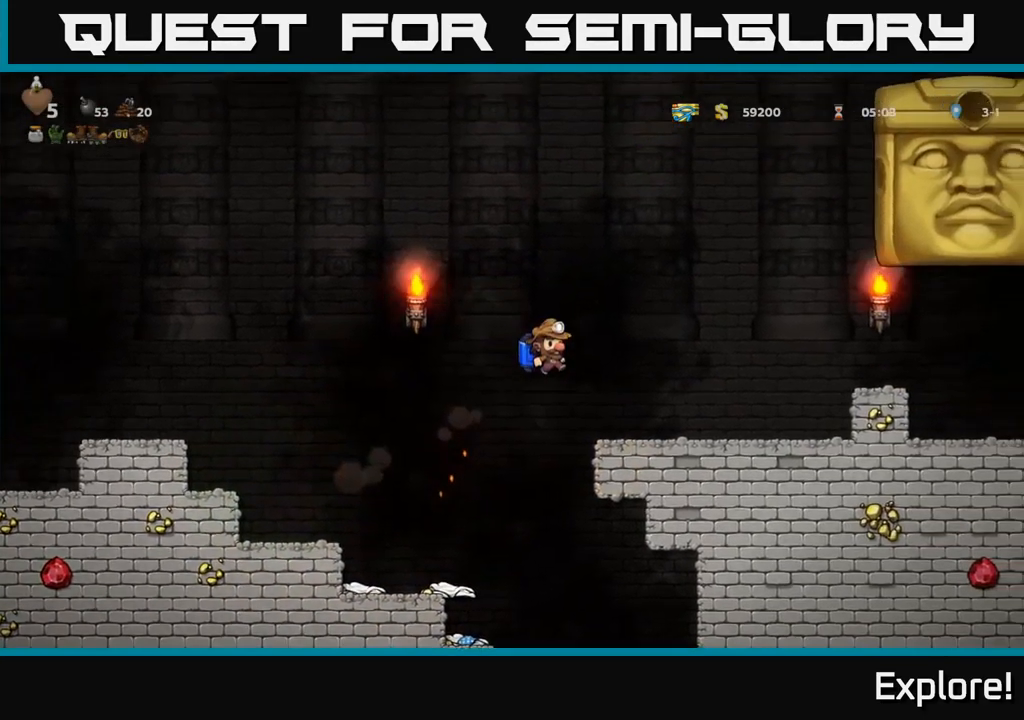
{"buttons": [], "right_stick": "center", "events": [[167, "DPAD_RIGHT", "up"]]}